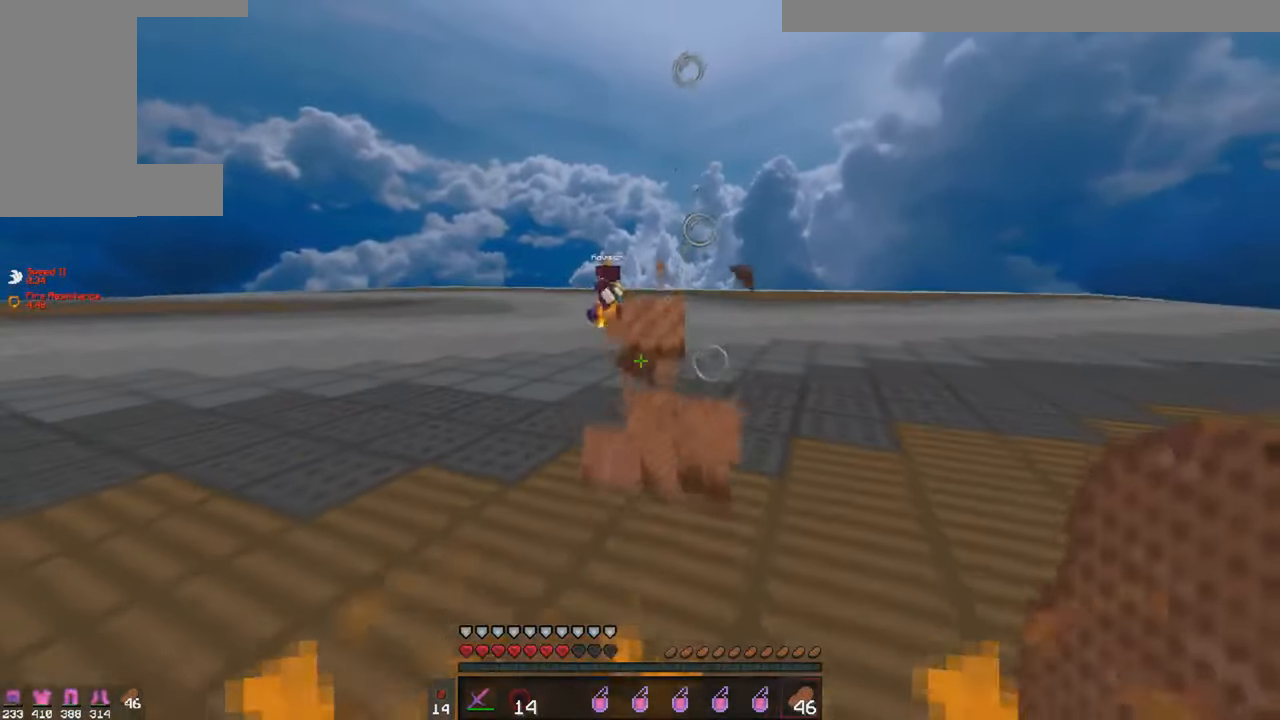
Gameplay with keyboard and mouse; each line is a JSON object with the keys and mouse buttons held at the frame after it. "events" lists presses ("down") and releases ("up") of "a", "d", "s", "space", "w", "mouse_left" and "mouse_right" between this image and that frame as [ms after this image, input, new state], when the widget could be followed in between. "mouse_left", "mouse_right" = the "left", "right" buttons of the "mouse" list. No other keys are recorded. Fast repeated clicks can show as one long hold. Mouse movement is not recorded.
{"keys": [], "mouse": []}
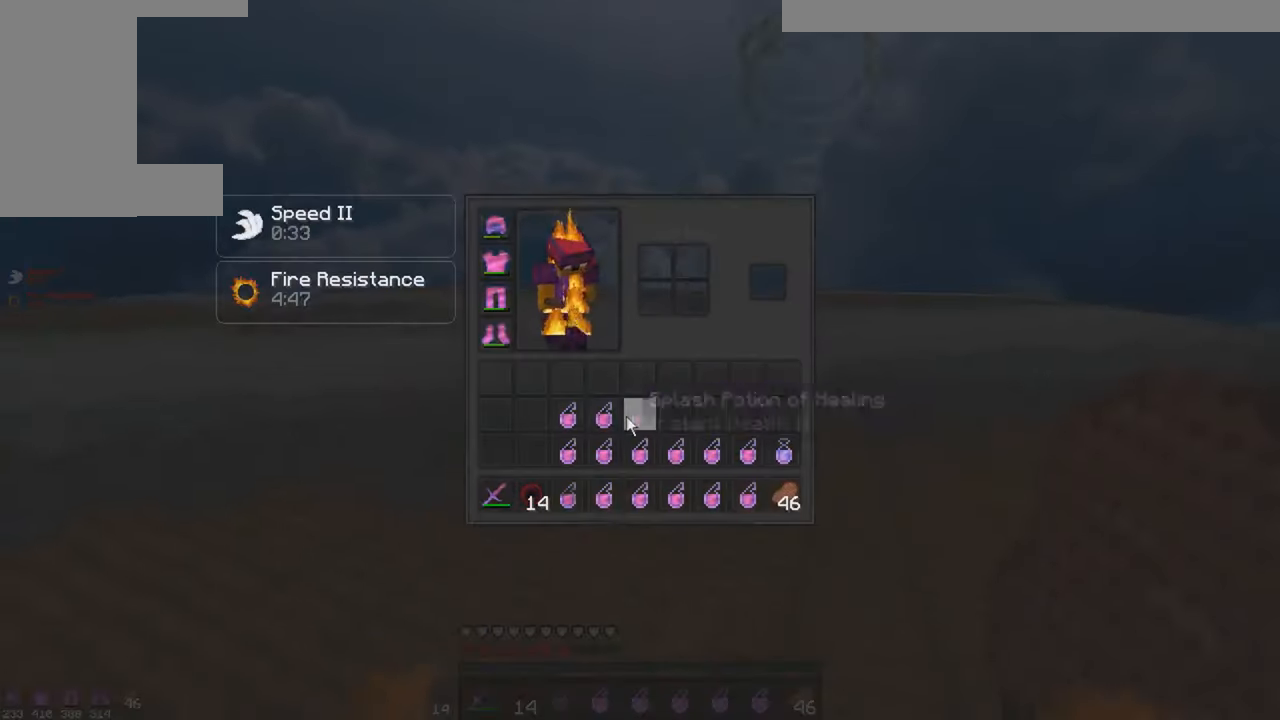
{"keys": ["w"], "mouse": [], "events": [[250, "w", "down"]]}
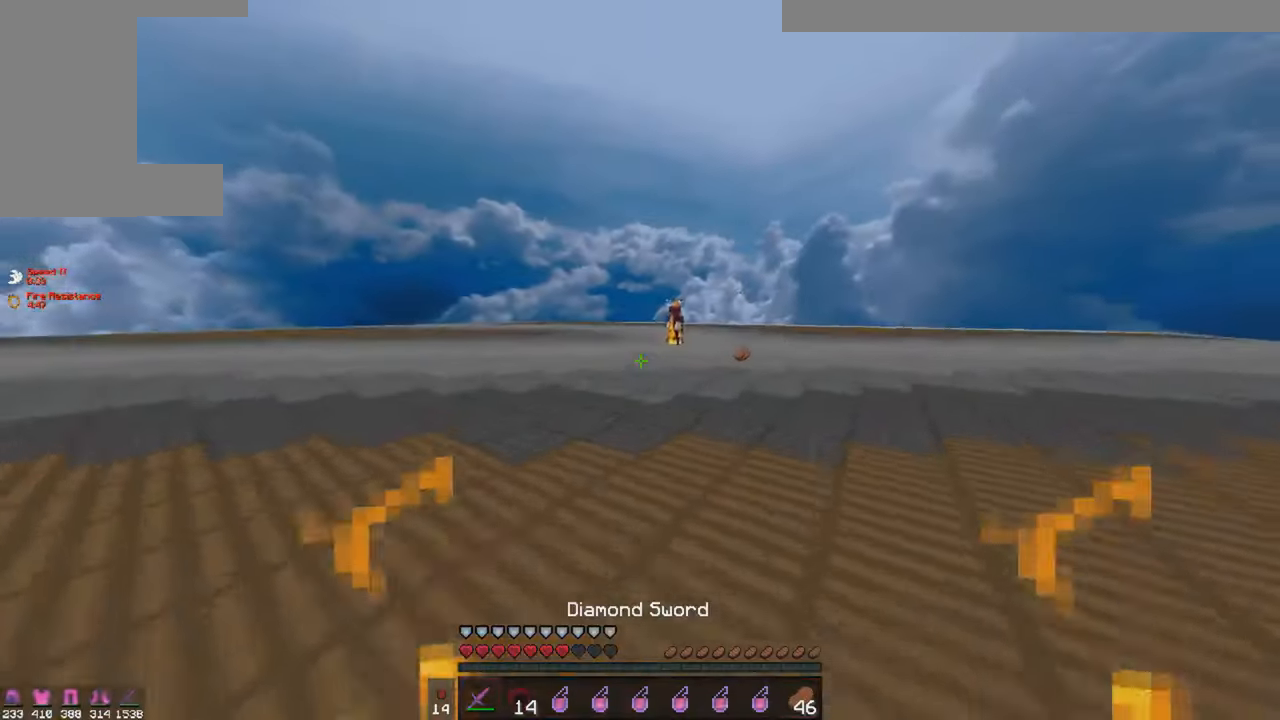
{"keys": ["a", "w"], "mouse": [], "events": [[250, "a", "down"]]}
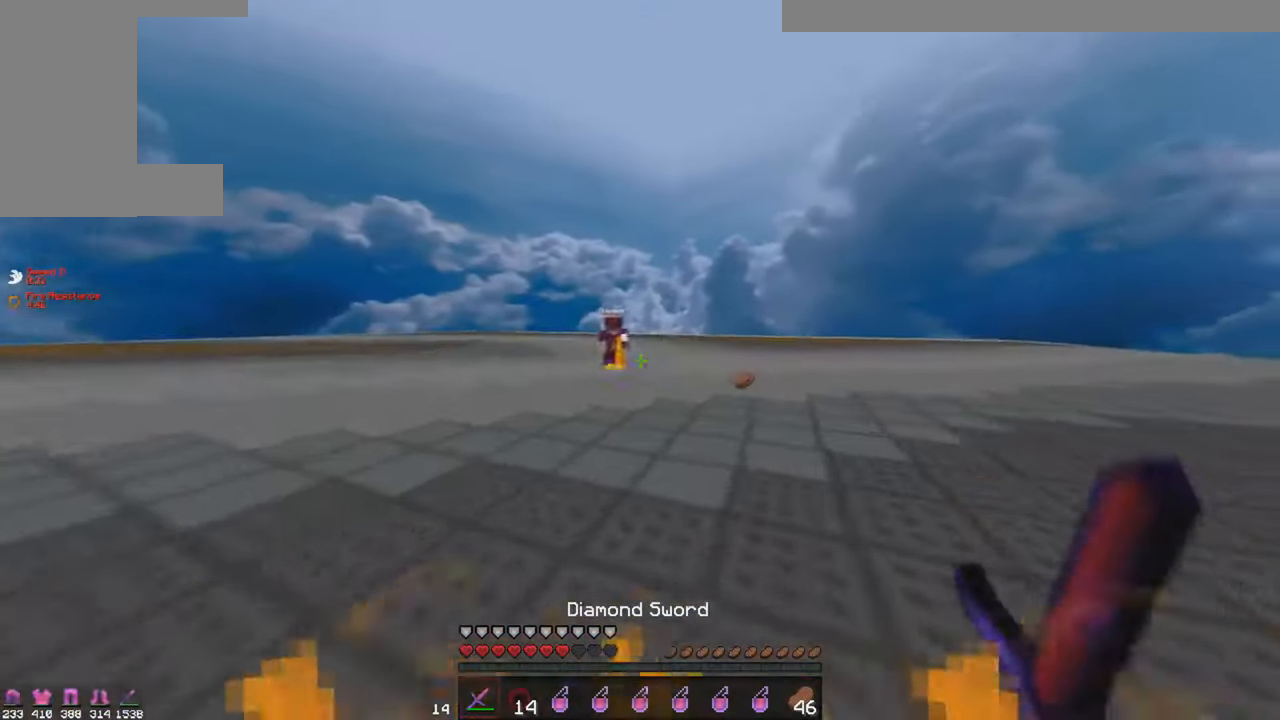
{"keys": ["d", "w"], "mouse": [], "events": [[234, "mouse_left", "down"], [300, "w", "up"], [350, "a", "up"], [350, "d", "down"], [350, "mouse_left", "up"], [500, "w", "down"]]}
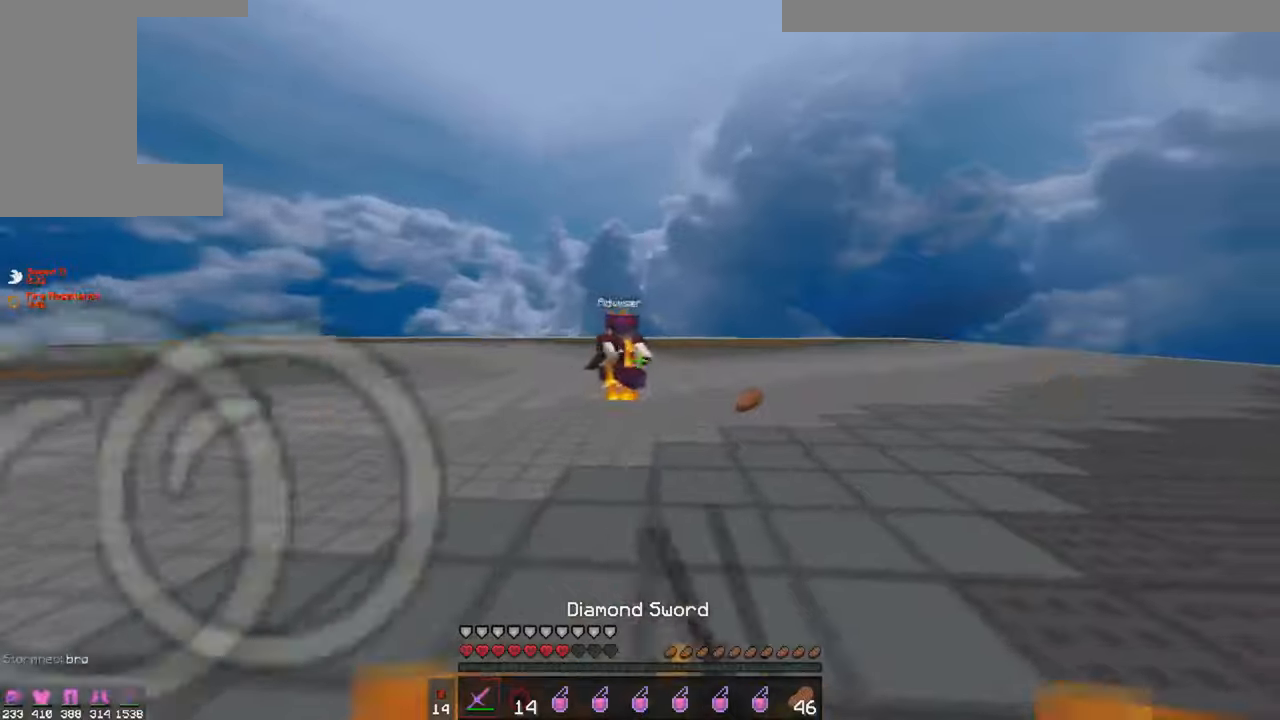
{"keys": ["a", "w"], "mouse": [], "events": [[50, "mouse_left", "down"], [200, "mouse_left", "up"], [250, "w", "up"], [300, "a", "down"], [300, "d", "up"], [300, "mouse_left", "down"], [350, "mouse_left", "up"], [350, "w", "down"], [400, "mouse_left", "down"], [500, "mouse_left", "up"]]}
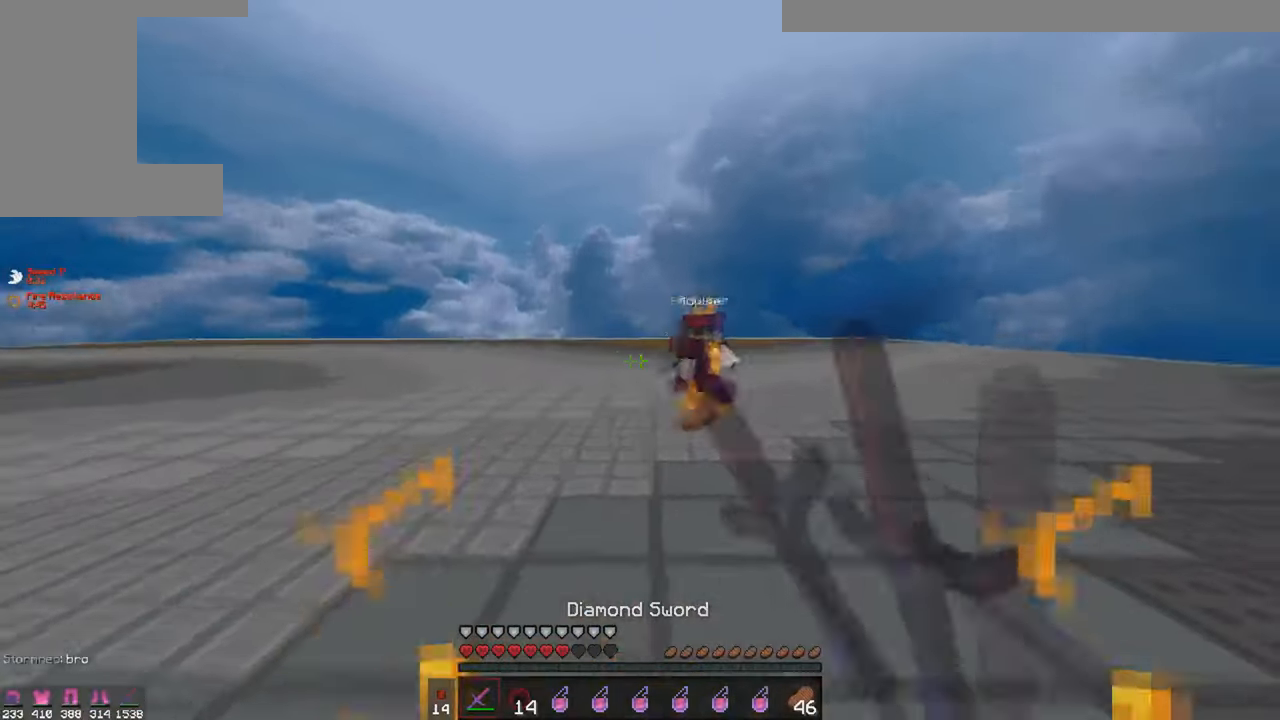
{"keys": ["w"], "mouse": [], "events": [[100, "mouse_left", "down"], [200, "mouse_left", "up"], [250, "mouse_left", "down"], [300, "mouse_left", "up"], [350, "mouse_left", "down"], [400, "a", "up"], [400, "mouse_left", "up"]]}
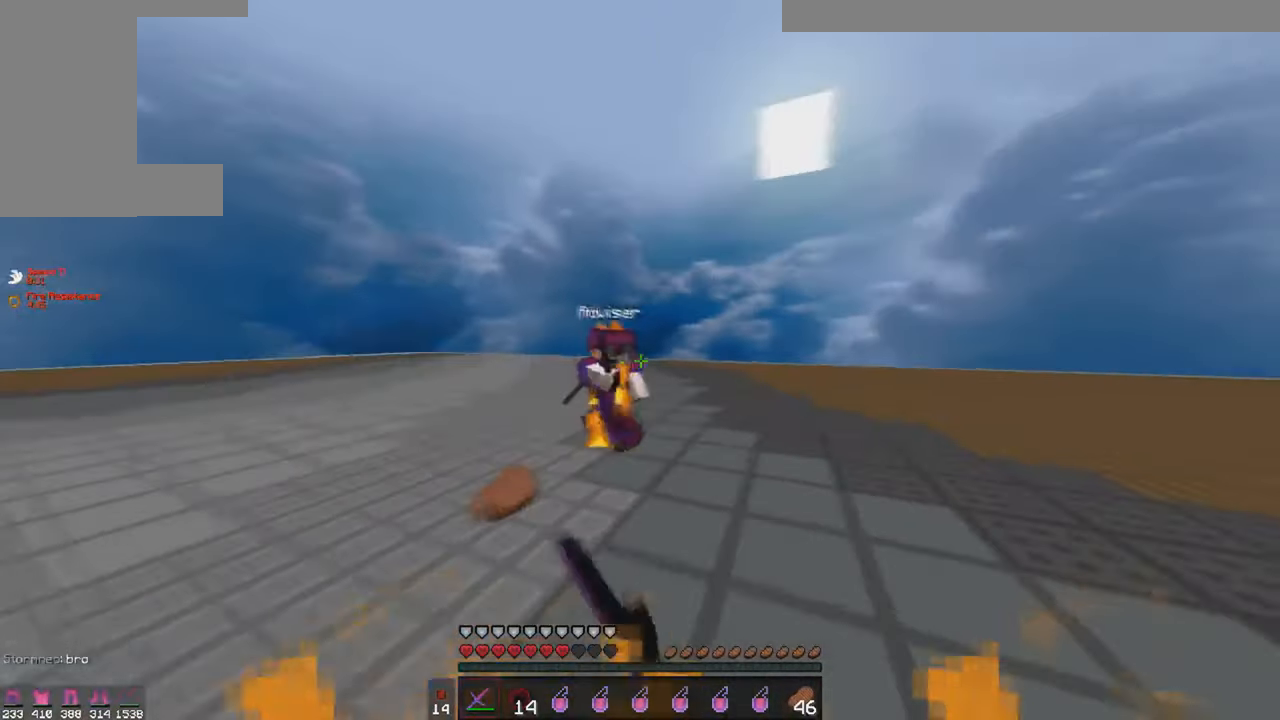
{"keys": ["d", "w"], "mouse": [], "events": [[100, "mouse_left", "down"], [250, "mouse_left", "up"], [300, "mouse_left", "down"], [350, "mouse_right", "down"], [400, "d", "down"], [400, "mouse_left", "up"], [400, "mouse_right", "up"], [450, "mouse_left", "down"], [500, "mouse_left", "up"]]}
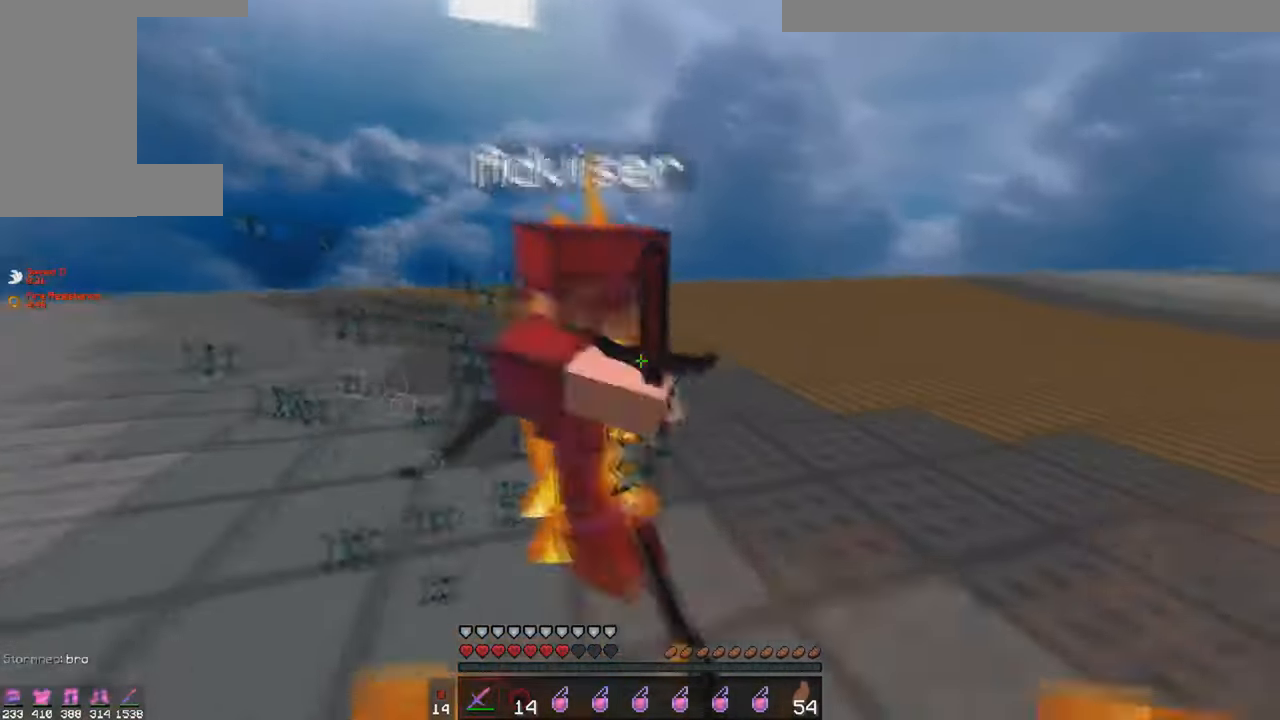
{"keys": ["w"], "mouse": ["left"], "events": [[33, "mouse_left", "down"], [100, "mouse_left", "up"], [150, "d", "up"], [250, "mouse_left", "down"], [300, "mouse_left", "up"], [333, "mouse_left", "down"], [400, "mouse_left", "up"], [500, "mouse_left", "down"]]}
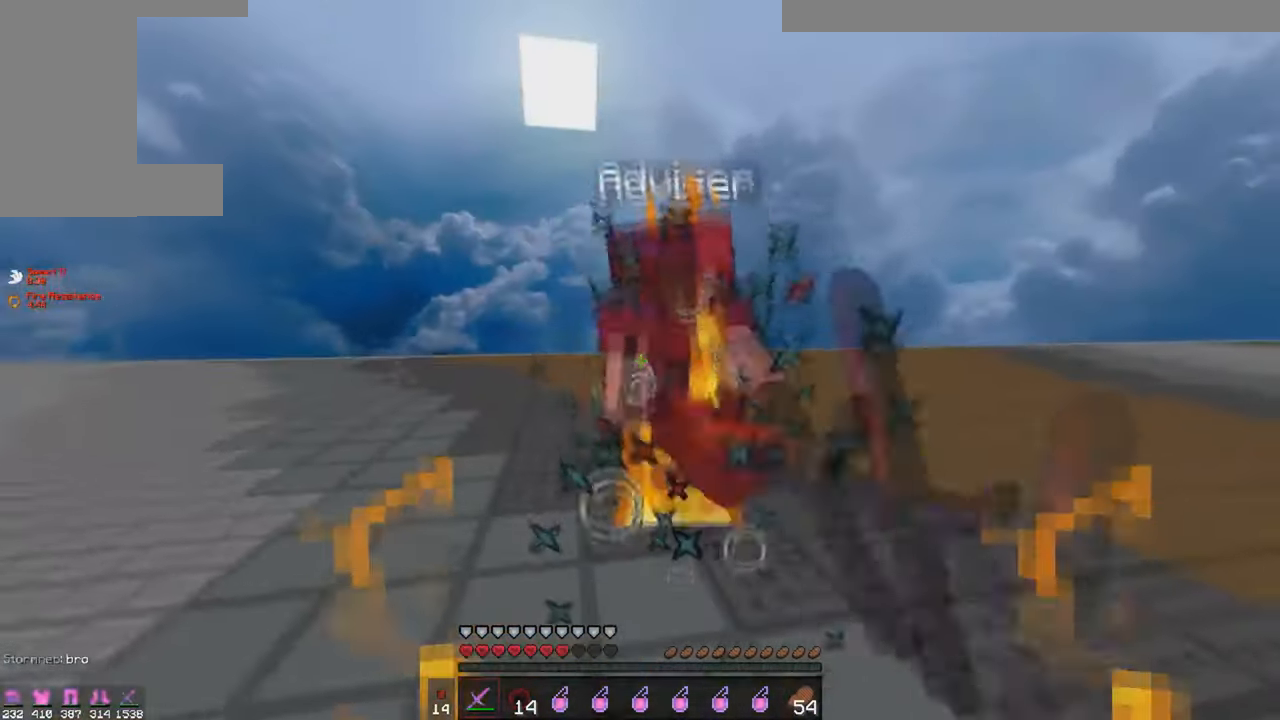
{"keys": ["w"], "mouse": [], "events": [[50, "mouse_left", "up"], [150, "mouse_left", "down"], [150, "mouse_right", "down"], [150, "w", "up"], [200, "a", "down"], [200, "mouse_right", "up"], [300, "mouse_left", "up"], [350, "w", "down"], [400, "a", "up"]]}
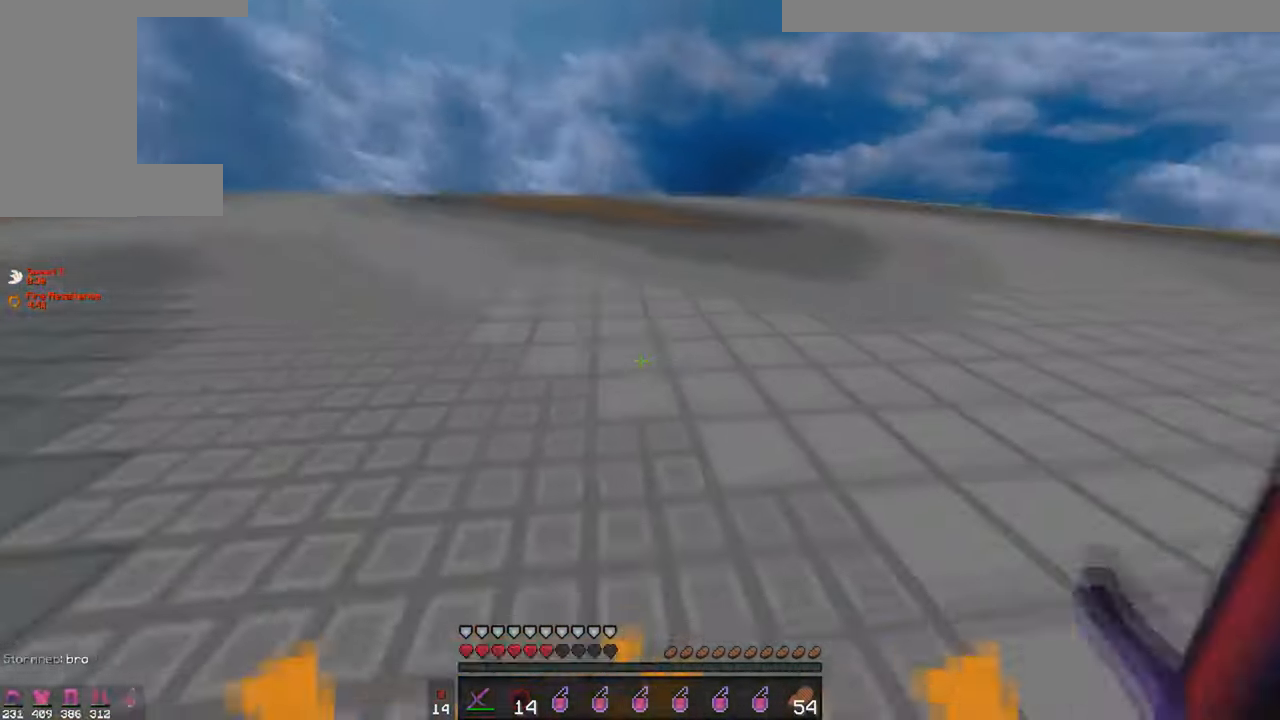
{"keys": ["d"], "mouse": [], "events": [[50, "mouse_right", "down"], [150, "mouse_right", "up"], [350, "w", "up"], [450, "d", "down"]]}
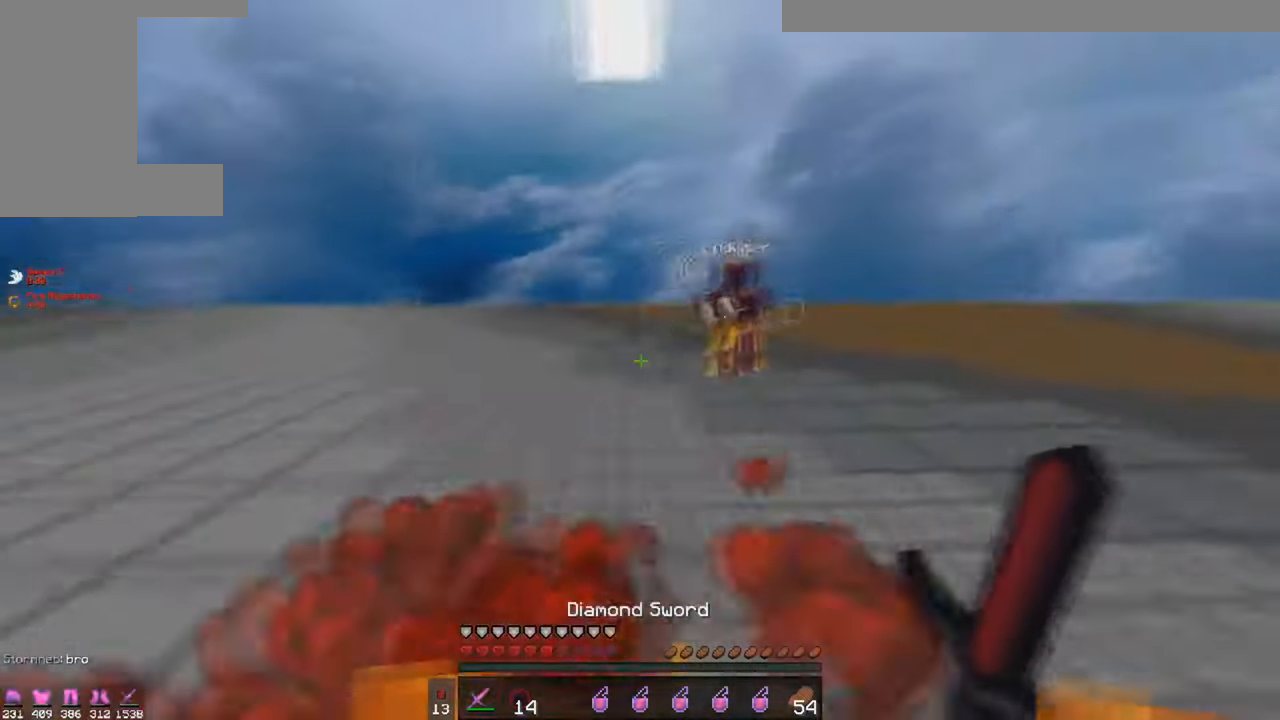
{"keys": ["w"], "mouse": [], "events": [[100, "w", "down"], [200, "mouse_left", "down"], [250, "mouse_left", "up"], [350, "mouse_left", "down"], [400, "mouse_left", "up"], [450, "d", "up"], [450, "mouse_left", "down"], [500, "mouse_left", "up"]]}
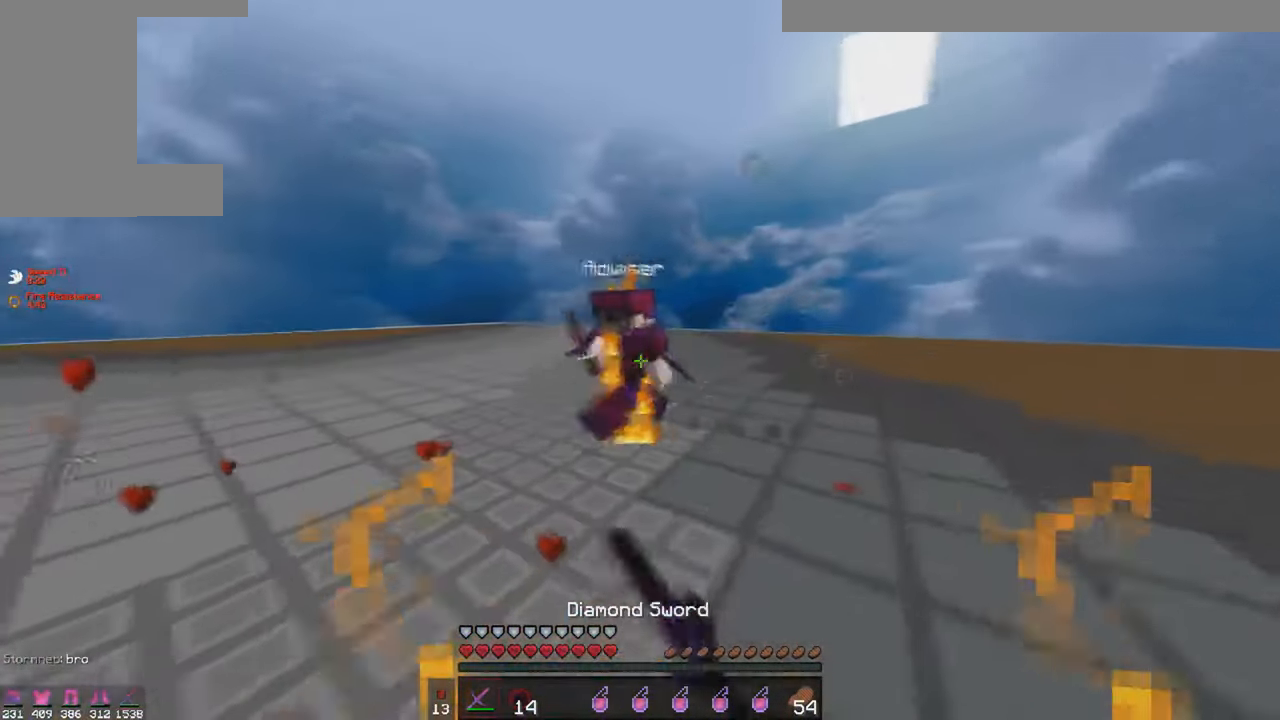
{"keys": ["w"], "mouse": [], "events": [[100, "mouse_left", "down"], [150, "mouse_left", "up"], [200, "mouse_left", "down"], [250, "mouse_left", "up"], [300, "mouse_left", "down"], [400, "mouse_left", "up"], [433, "mouse_left", "down"], [500, "mouse_left", "up"]]}
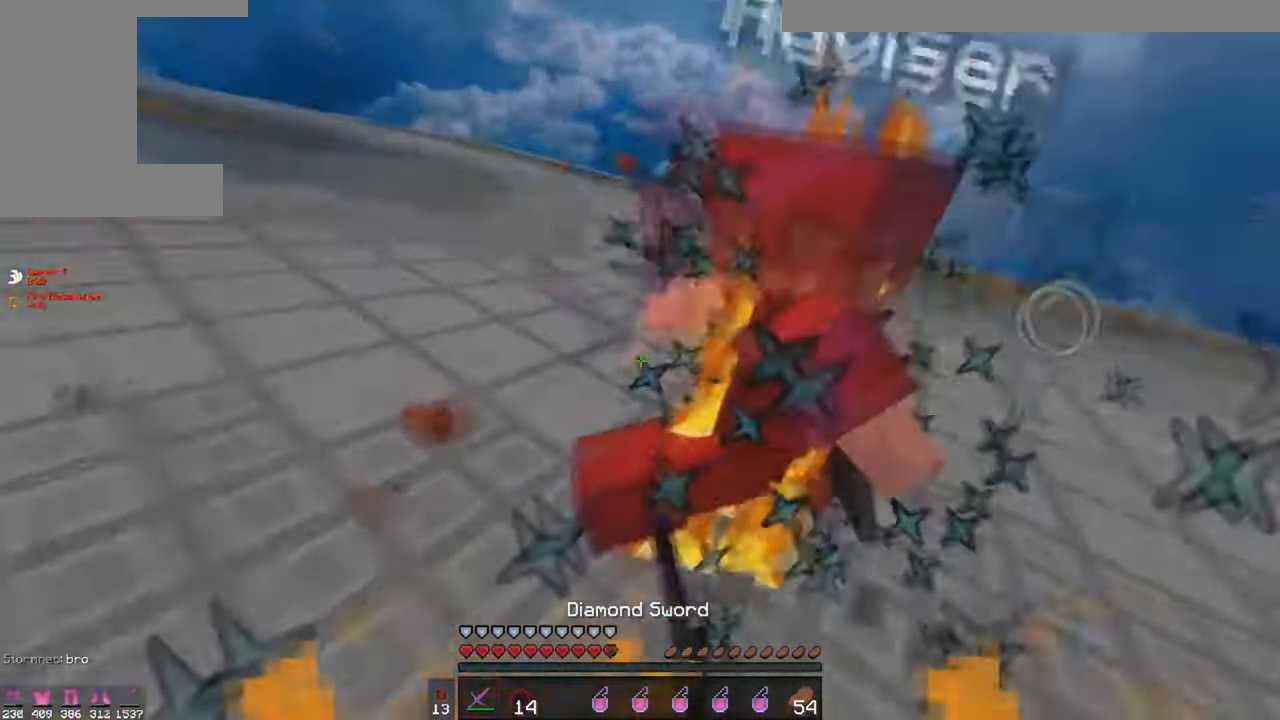
{"keys": ["w"], "mouse": [], "events": [[50, "mouse_left", "down"], [250, "mouse_left", "up"], [383, "mouse_right", "down"], [400, "mouse_left", "down"], [450, "mouse_left", "up"], [450, "mouse_right", "up"]]}
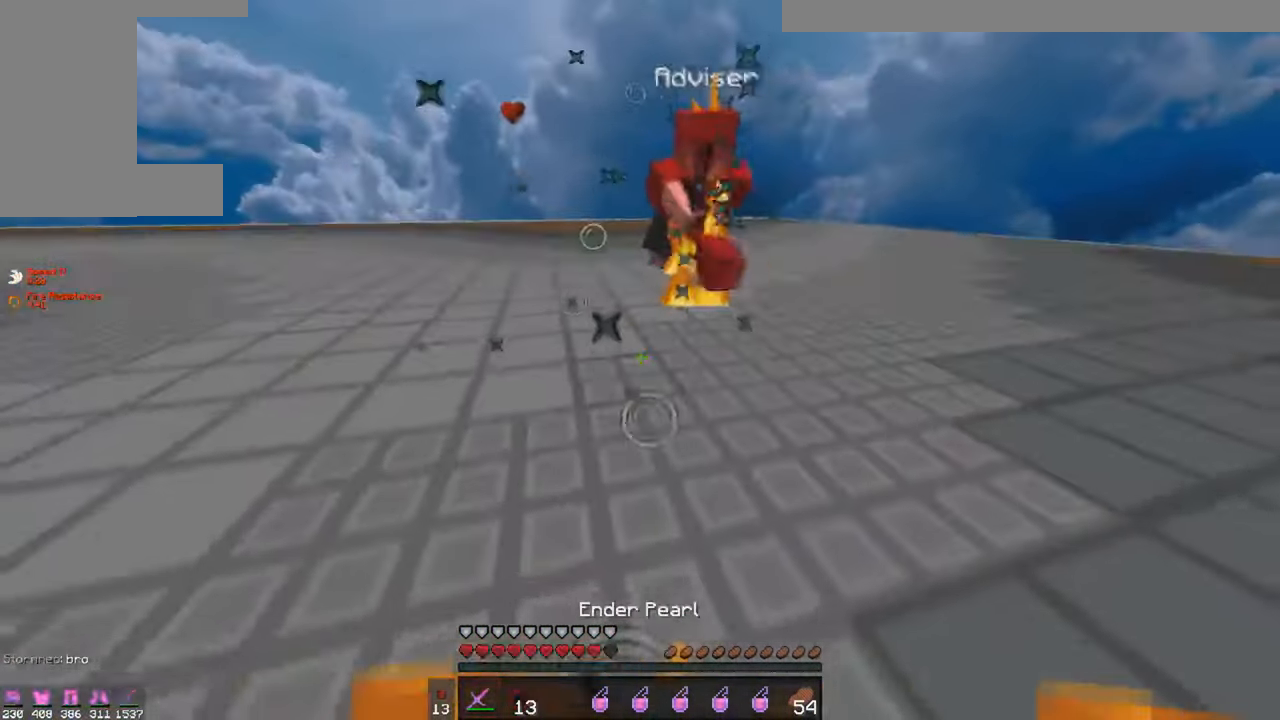
{"keys": ["a", "w"], "mouse": ["left"], "events": [[50, "mouse_left", "down"], [100, "mouse_left", "up"], [150, "mouse_left", "down"], [250, "mouse_left", "up"], [300, "a", "down"], [300, "mouse_left", "down"], [350, "mouse_left", "up"], [483, "mouse_left", "down"]]}
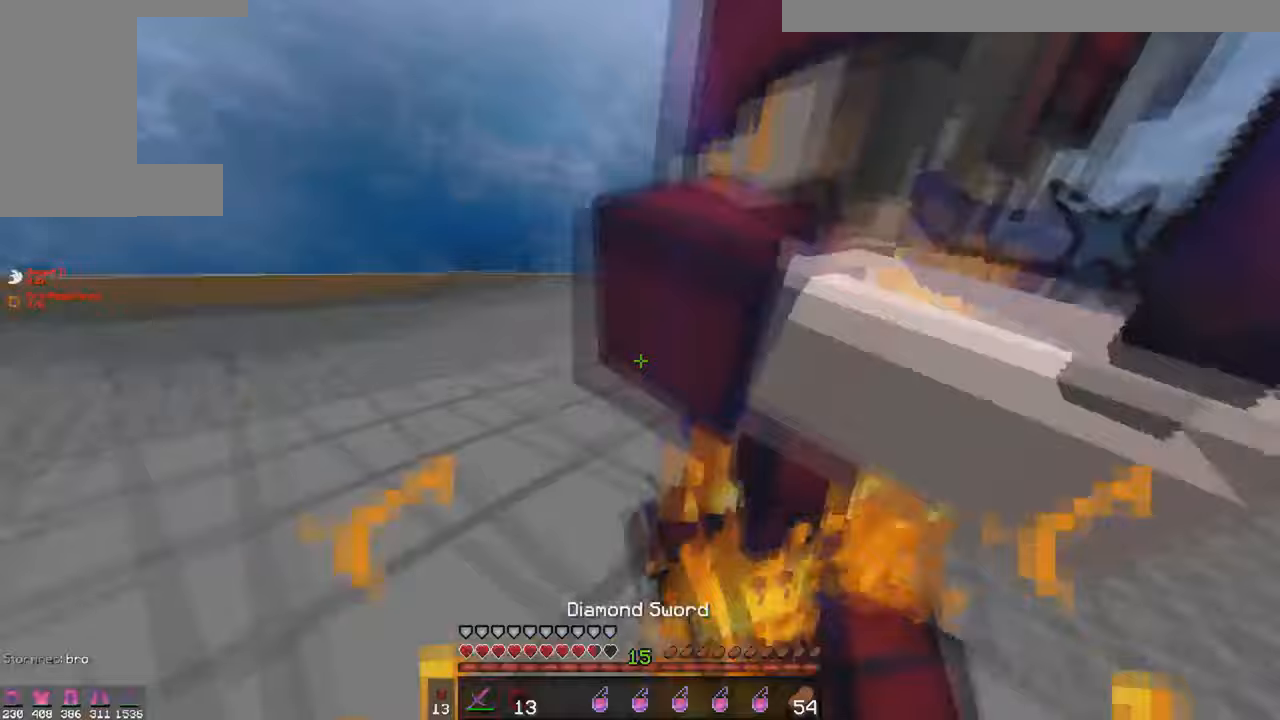
{"keys": ["d", "w"], "mouse": ["left"], "events": [[50, "w", "up"], [100, "mouse_left", "up"], [150, "a", "up"], [150, "d", "down"], [150, "mouse_left", "down"], [200, "mouse_left", "up"], [233, "mouse_left", "down"], [350, "w", "down"]]}
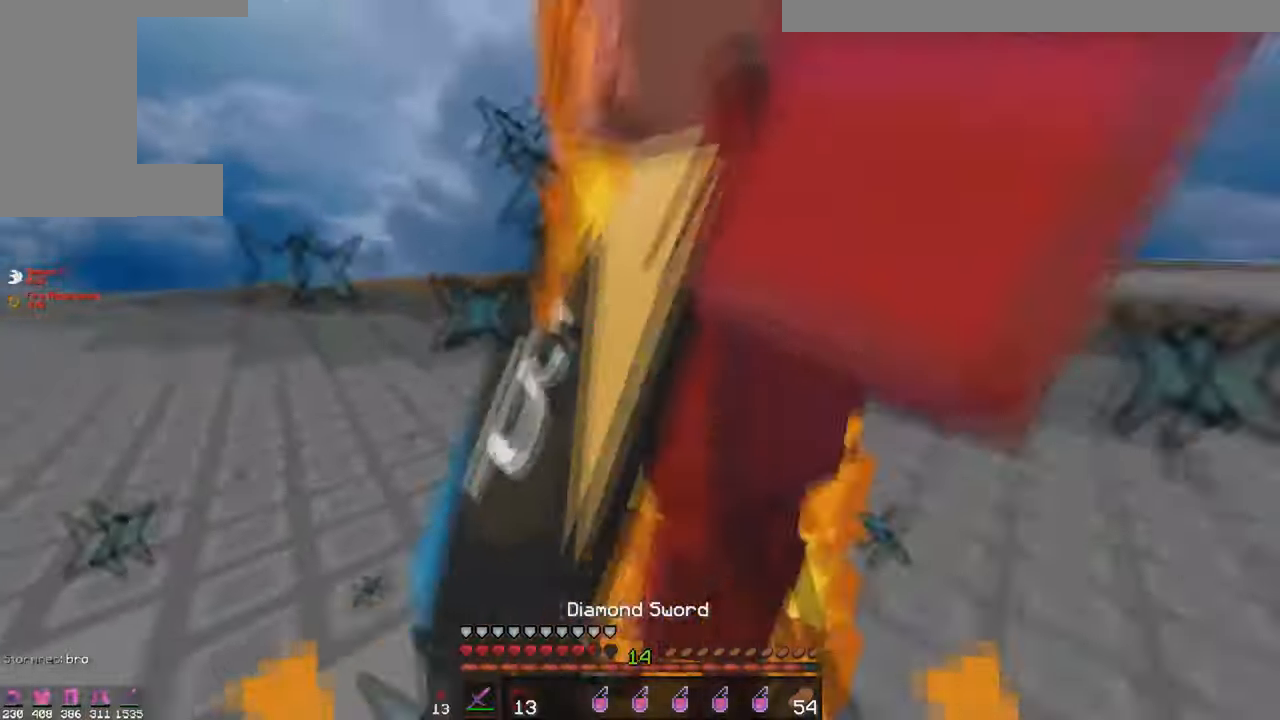
{"keys": ["w"], "mouse": ["left"], "events": [[50, "a", "down"], [50, "d", "up"], [50, "mouse_left", "up"], [50, "w", "up"], [200, "a", "up"], [200, "w", "down"], [250, "mouse_left", "down"], [300, "mouse_left", "up"], [483, "mouse_left", "down"]]}
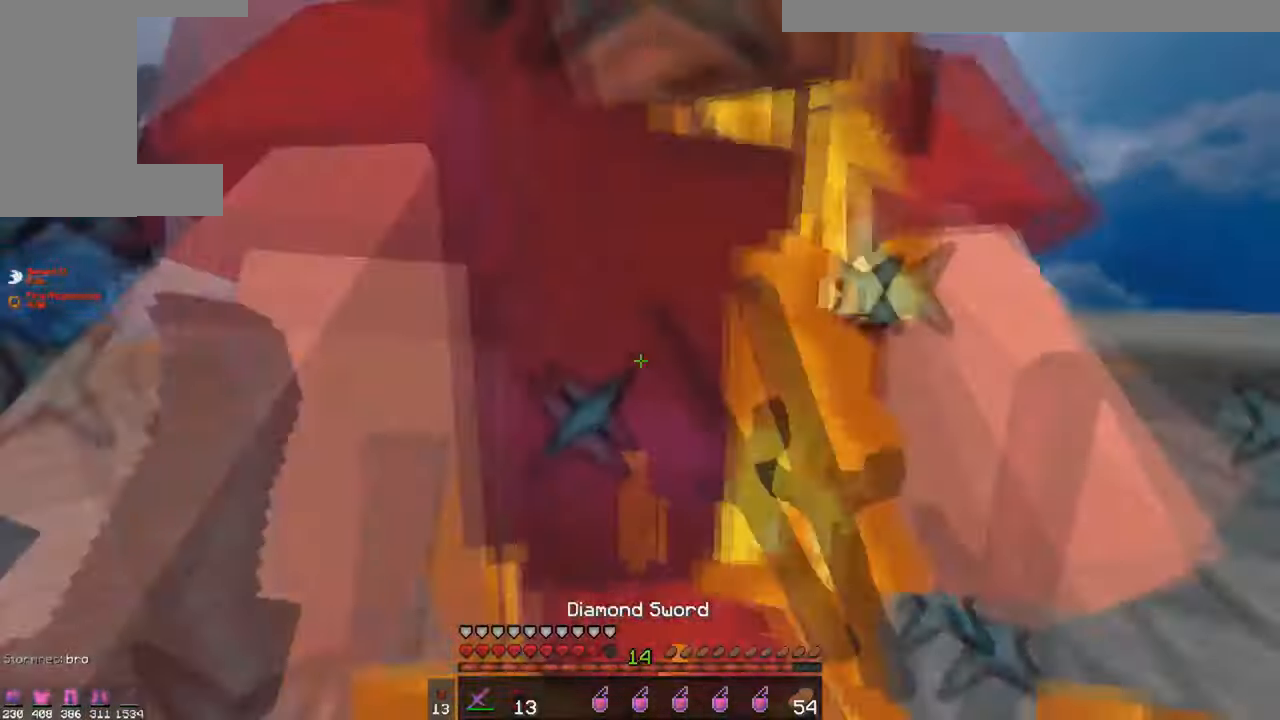
{"keys": [], "mouse": [], "events": [[50, "w", "up"], [200, "mouse_left", "up"], [250, "mouse_left", "down"], [250, "w", "down"], [300, "mouse_left", "up"], [450, "mouse_left", "down"], [500, "mouse_left", "up"], [500, "w", "up"]]}
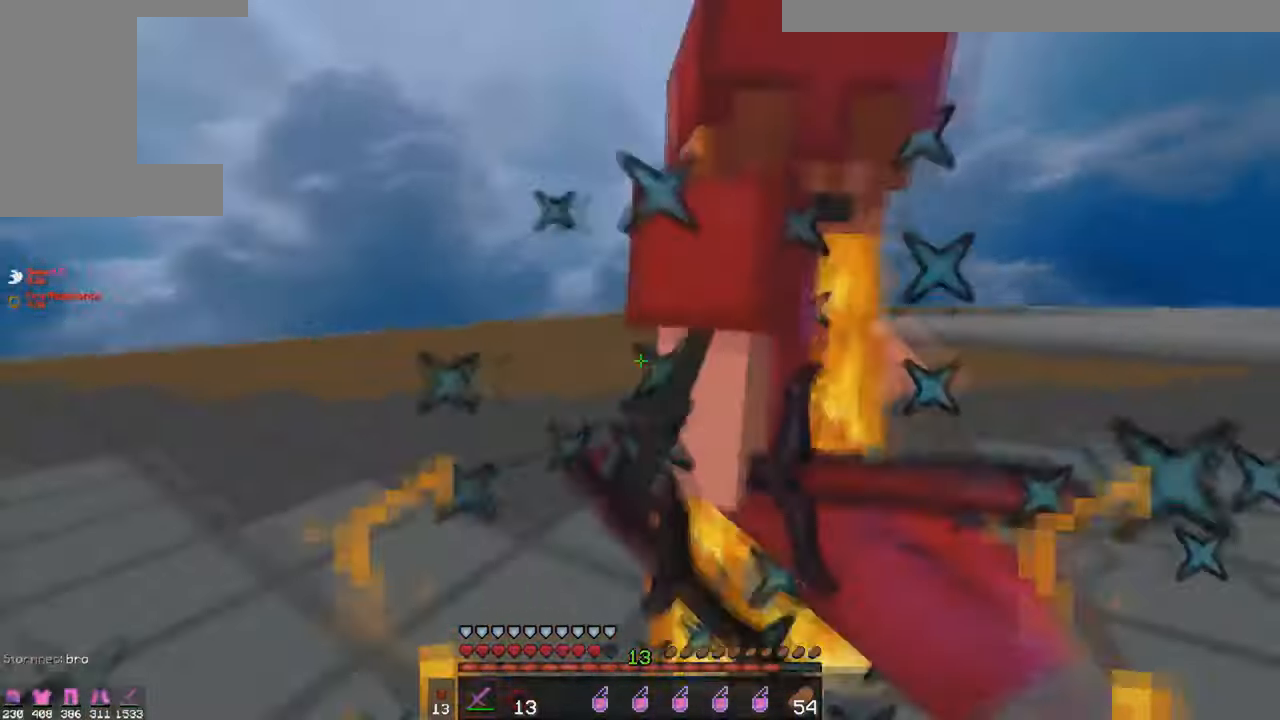
{"keys": ["s"], "mouse": [], "events": [[50, "mouse_left", "down"], [100, "mouse_left", "up"], [200, "mouse_left", "down"], [233, "s", "down"], [250, "mouse_left", "up"]]}
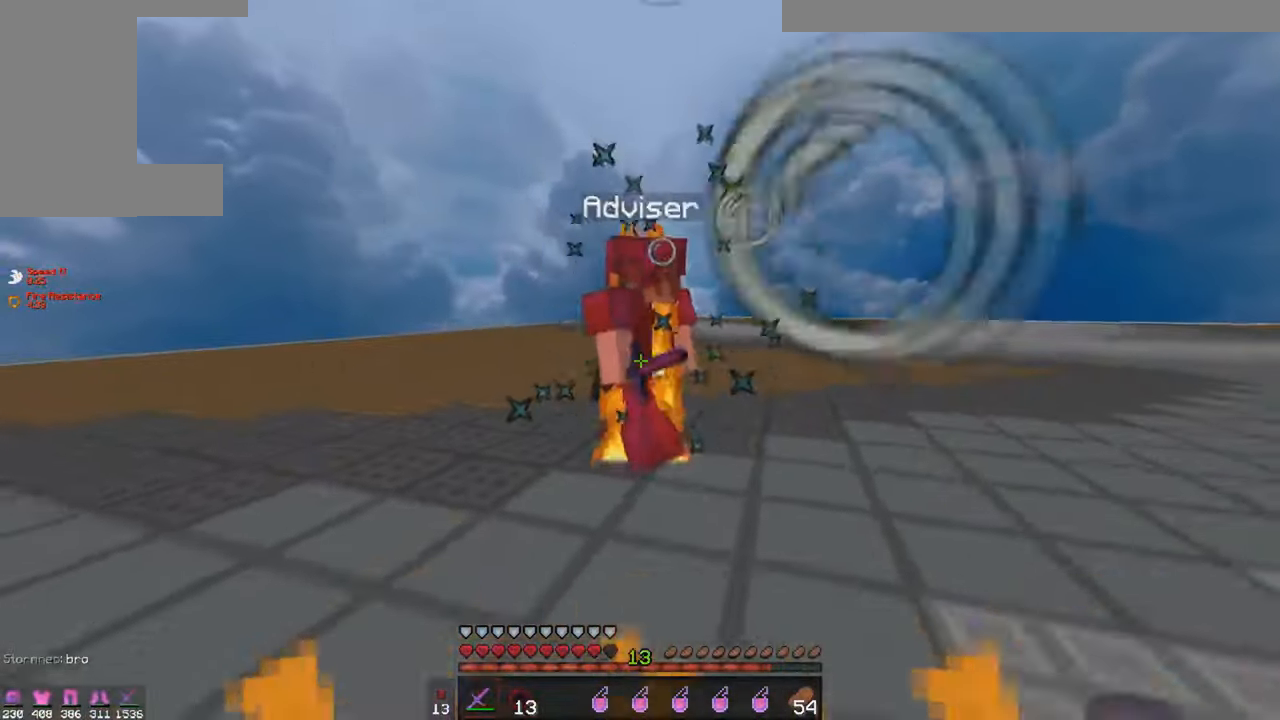
{"keys": ["s"], "mouse": [], "events": []}
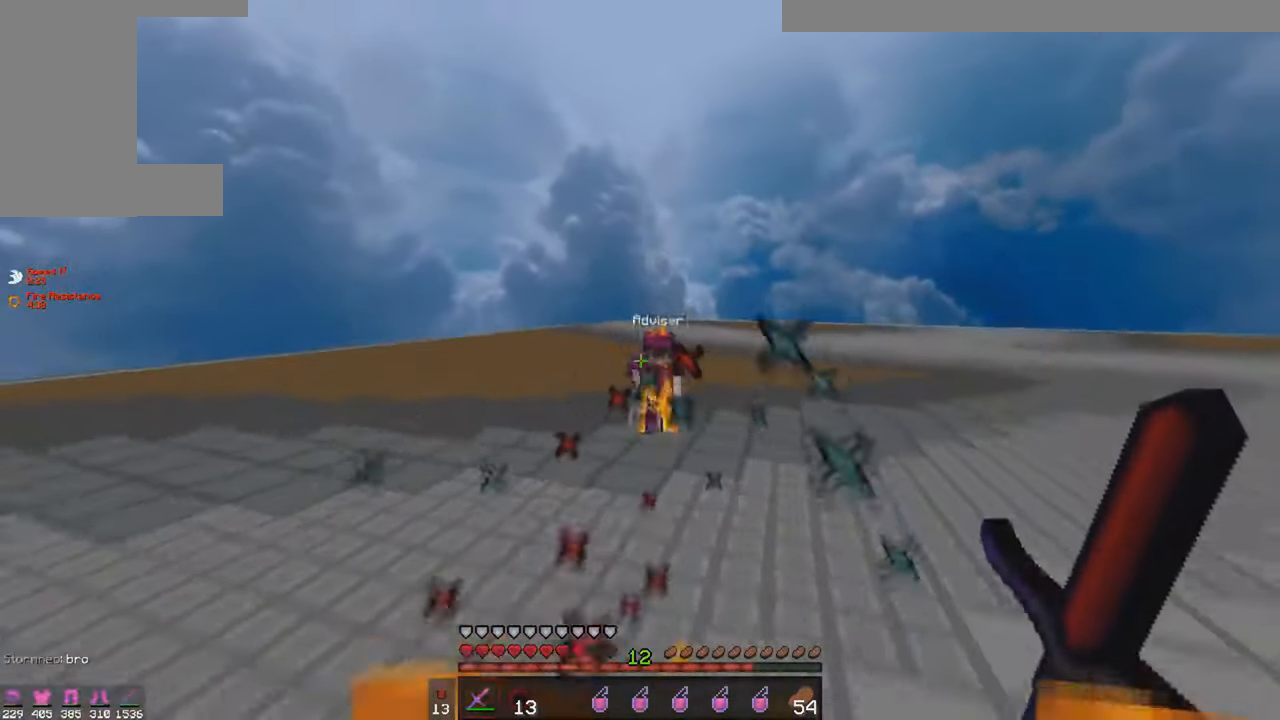
{"keys": ["d", "w"], "mouse": [], "events": [[300, "d", "down"], [400, "s", "up"], [500, "w", "down"]]}
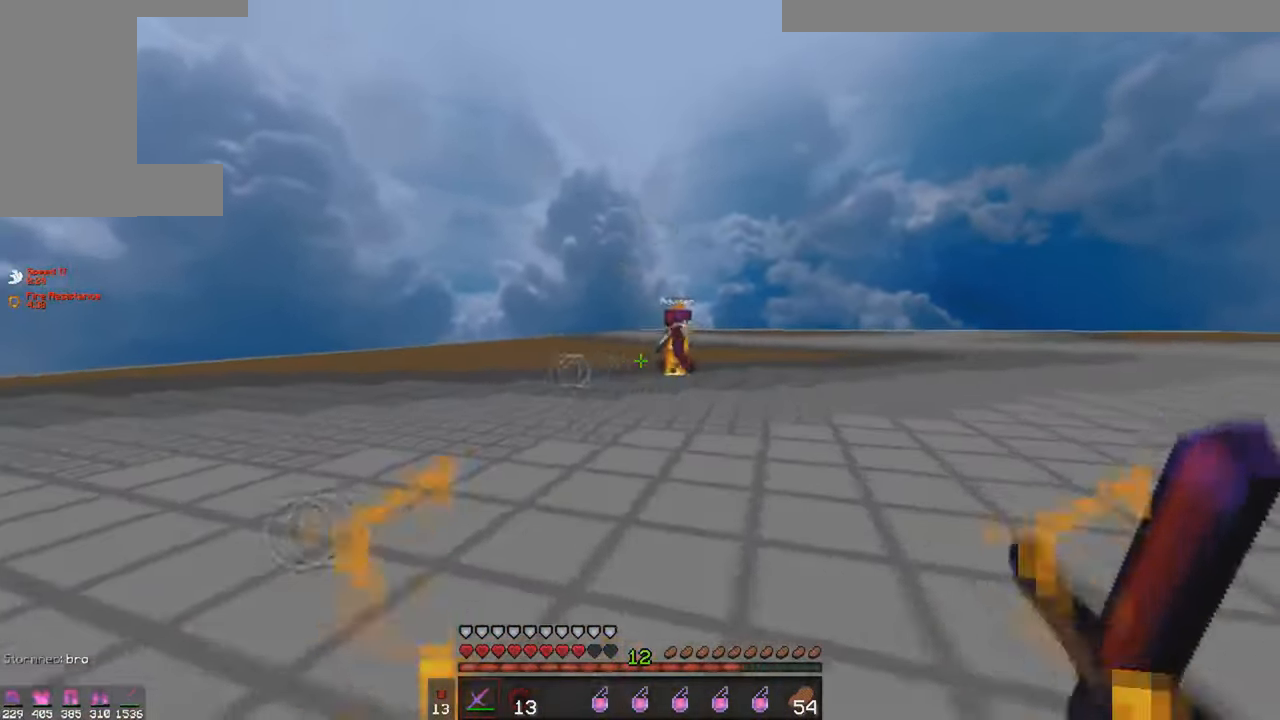
{"keys": ["a", "w"], "mouse": [], "events": [[100, "w", "up"], [150, "d", "up"], [167, "a", "down"], [250, "mouse_left", "down"], [300, "mouse_left", "up"], [300, "w", "down"], [350, "mouse_left", "down"], [400, "mouse_left", "up"], [450, "mouse_left", "down"], [500, "mouse_left", "up"]]}
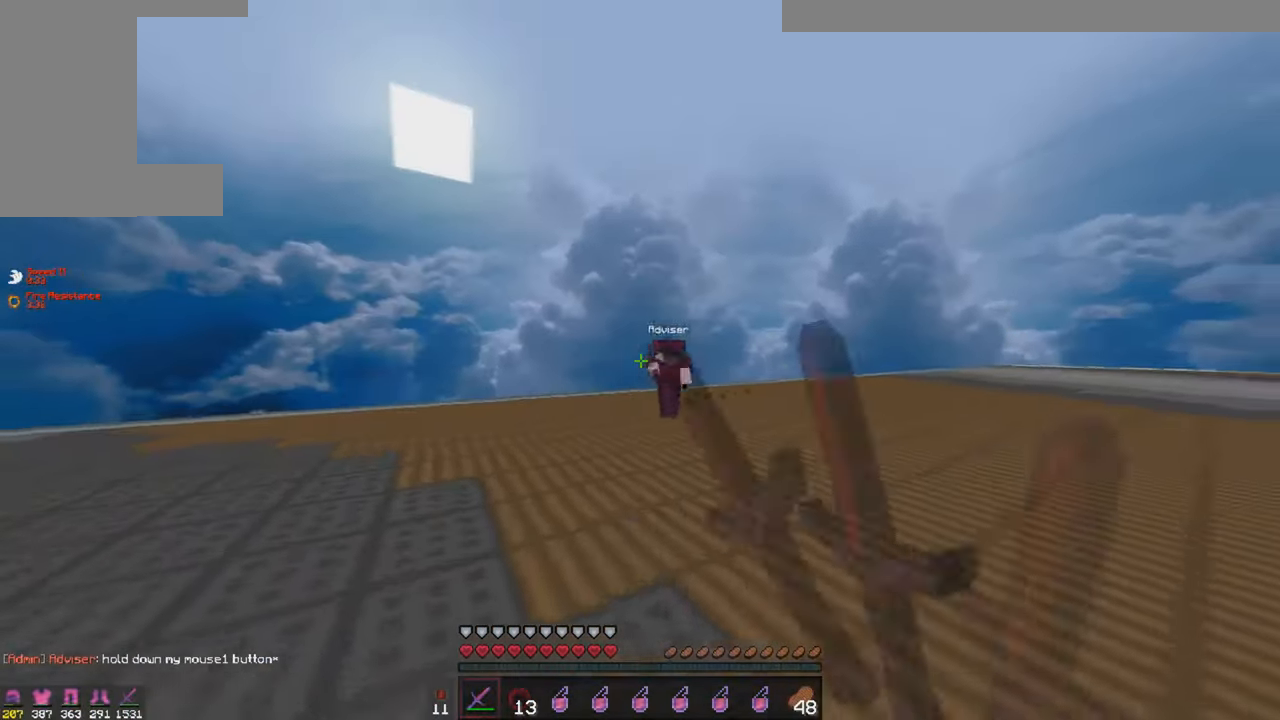
{"keys": ["d", "w"], "mouse": ["left"], "events": [[50, "mouse_left", "down"], [100, "mouse_left", "up"], [150, "mouse_left", "down"], [150, "w", "up"], [200, "a", "up"], [200, "mouse_left", "up"], [250, "d", "down"], [300, "mouse_left", "down"], [350, "w", "down"], [450, "mouse_left", "up"], [500, "mouse_left", "down"]]}
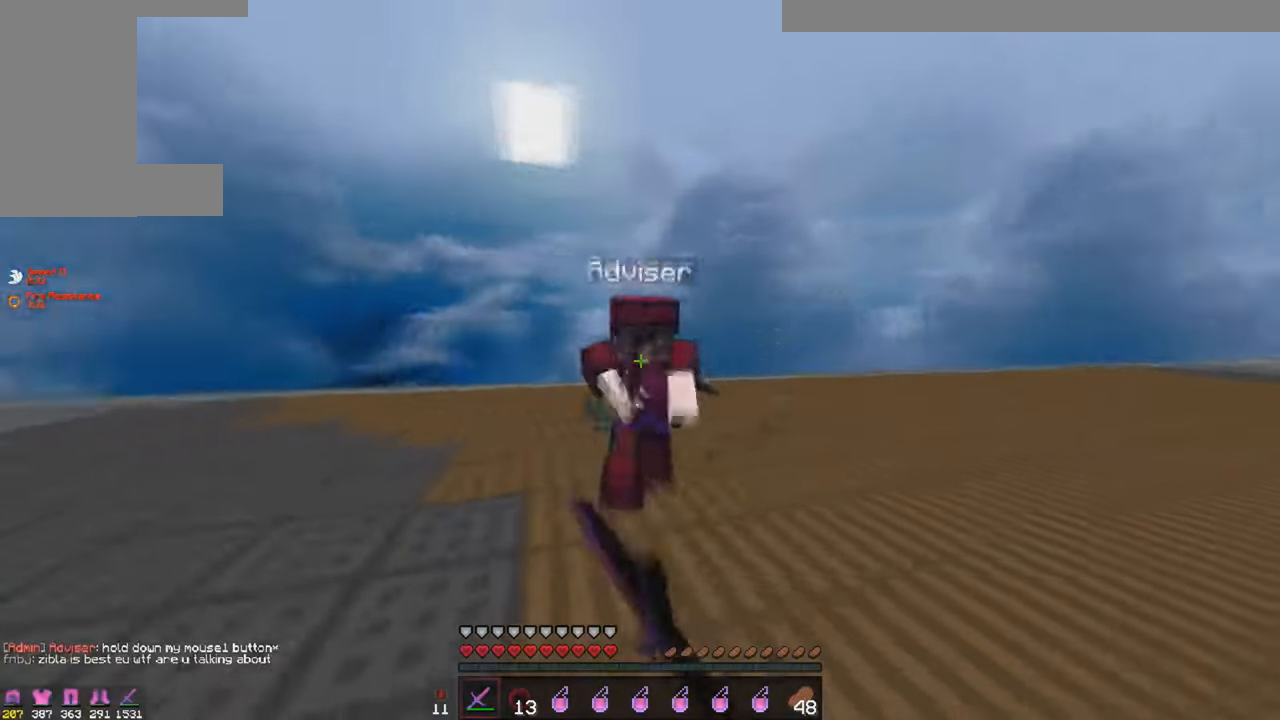
{"keys": ["w"], "mouse": [], "events": [[50, "mouse_left", "up"], [100, "d", "up"], [200, "a", "down"], [200, "mouse_left", "down"], [300, "mouse_left", "up"], [350, "a", "up"], [350, "mouse_left", "down"], [400, "mouse_left", "up"]]}
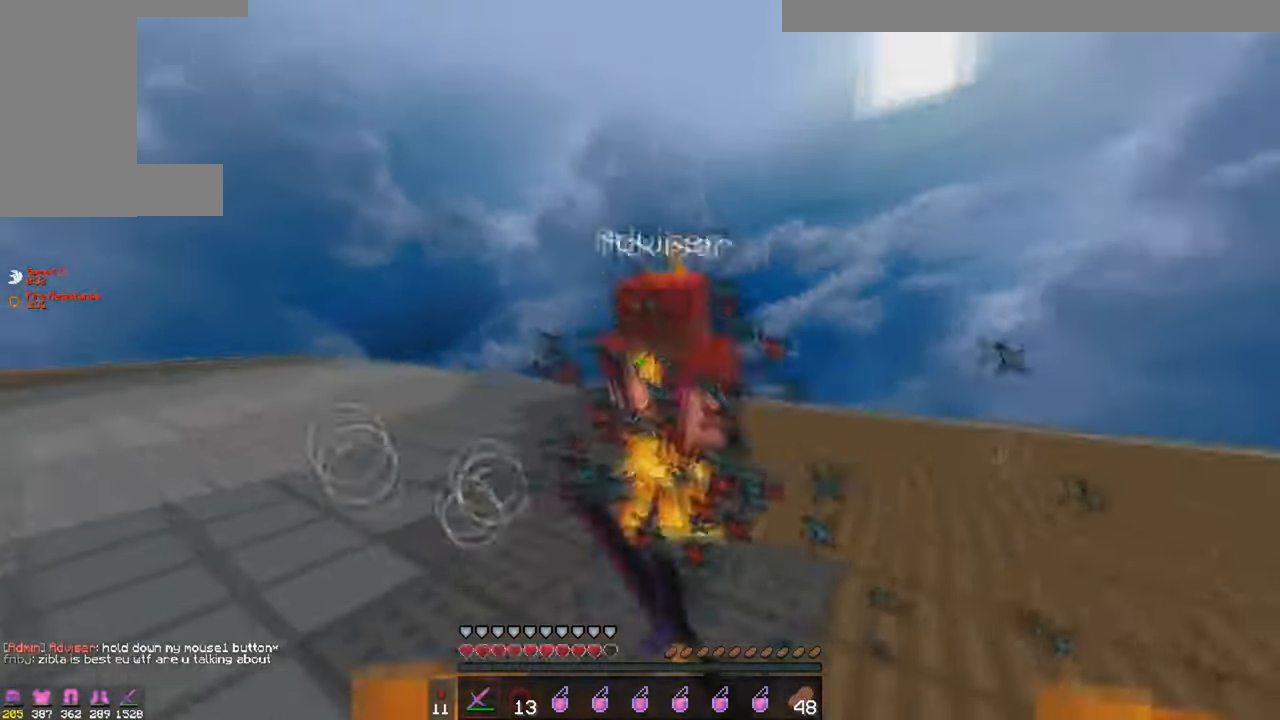
{"keys": ["w"], "mouse": [], "events": [[200, "mouse_left", "down"], [300, "mouse_left", "up"], [300, "w", "up"], [350, "mouse_left", "down"], [400, "mouse_left", "up"], [400, "w", "down"], [433, "mouse_left", "down"], [483, "mouse_left", "up"]]}
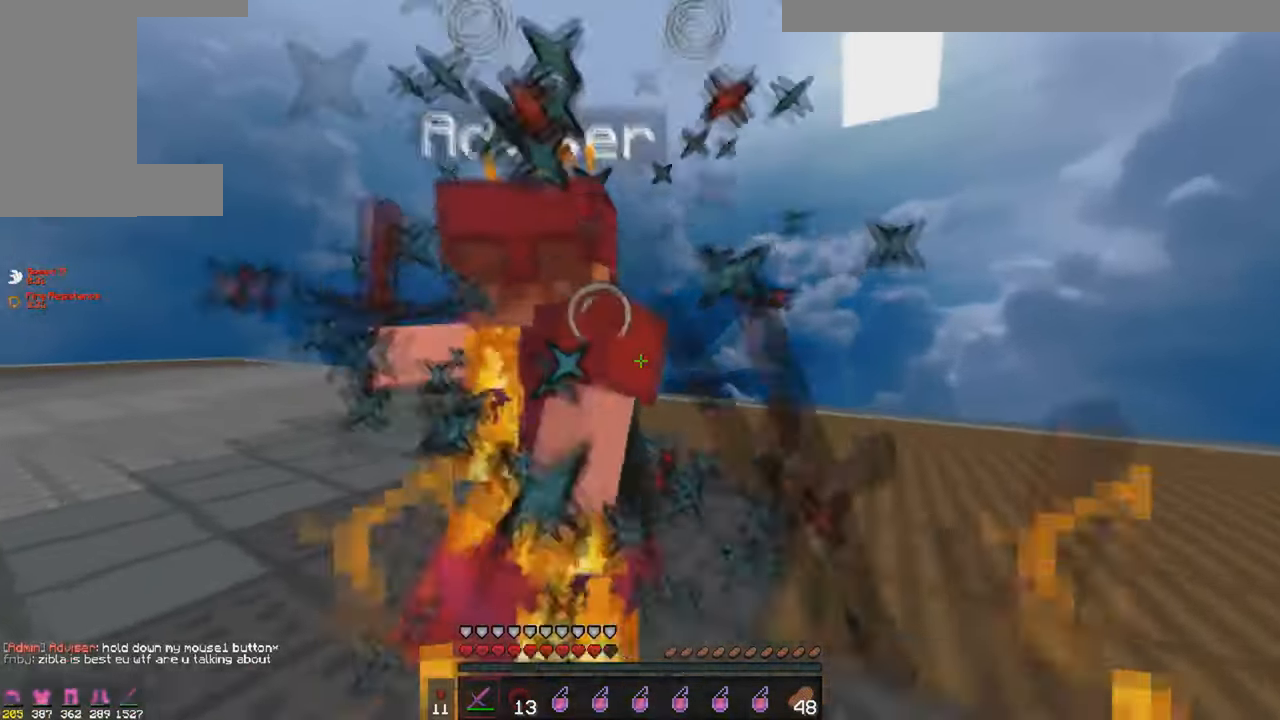
{"keys": ["w"], "mouse": [], "events": [[100, "mouse_left", "down"], [150, "mouse_left", "up"], [150, "w", "up"], [200, "mouse_left", "down"], [250, "mouse_left", "up"], [300, "mouse_left", "down"], [350, "w", "down"], [400, "mouse_left", "up"], [450, "mouse_left", "down"], [500, "mouse_left", "up"]]}
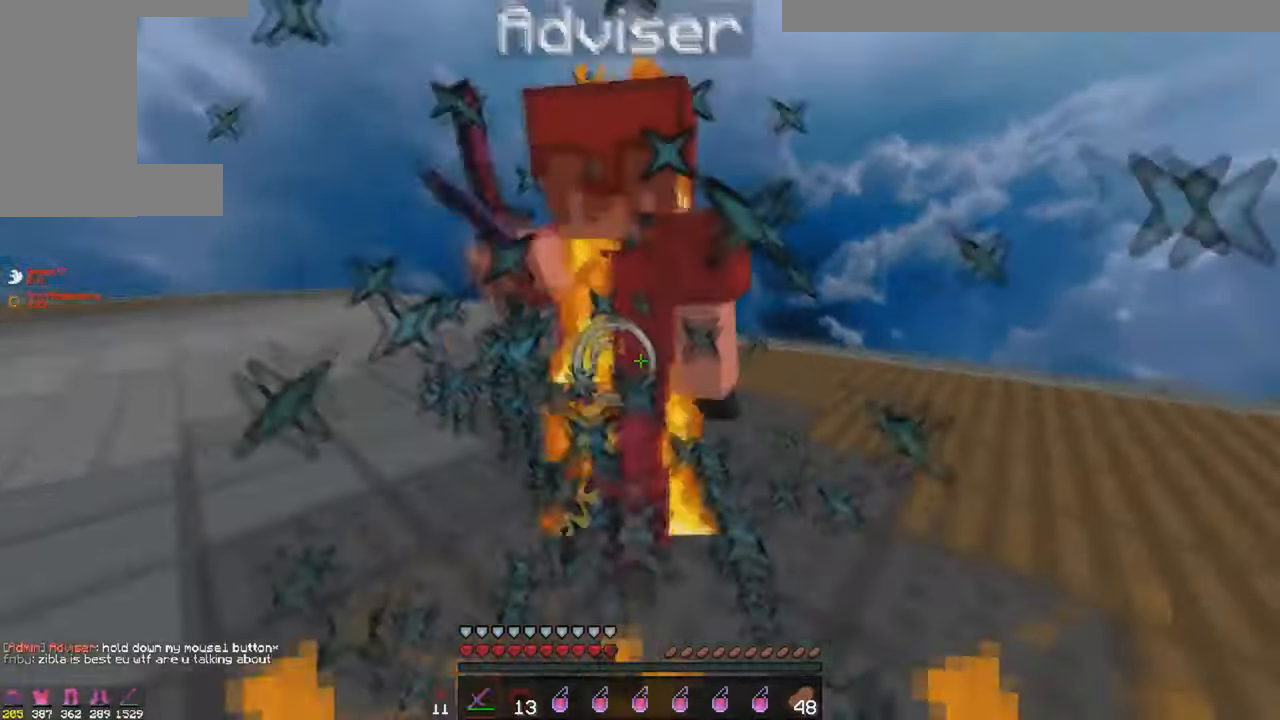
{"keys": ["w"], "mouse": [], "events": [[100, "mouse_left", "down"], [100, "w", "up"], [150, "mouse_left", "up"], [300, "mouse_left", "down"], [350, "w", "down"], [450, "mouse_left", "up"]]}
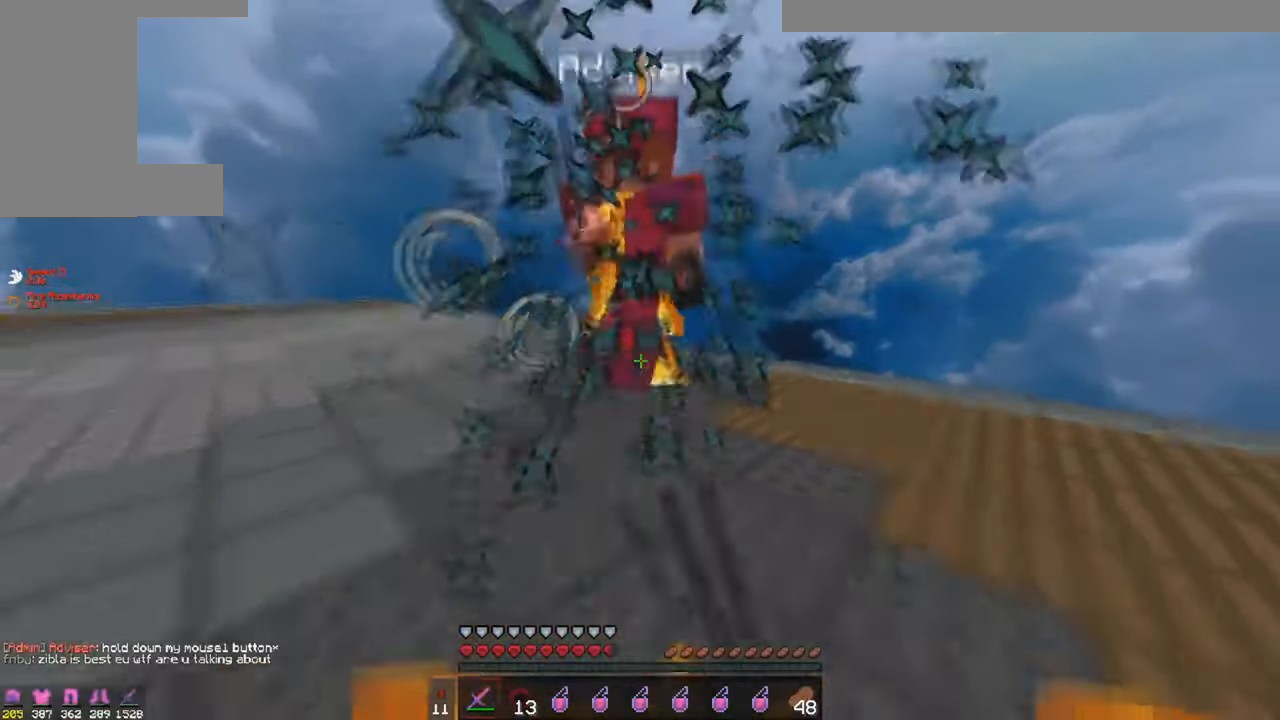
{"keys": ["w"], "mouse": [], "events": [[50, "mouse_left", "down"], [100, "mouse_left", "up"], [450, "mouse_left", "down"], [500, "mouse_left", "up"]]}